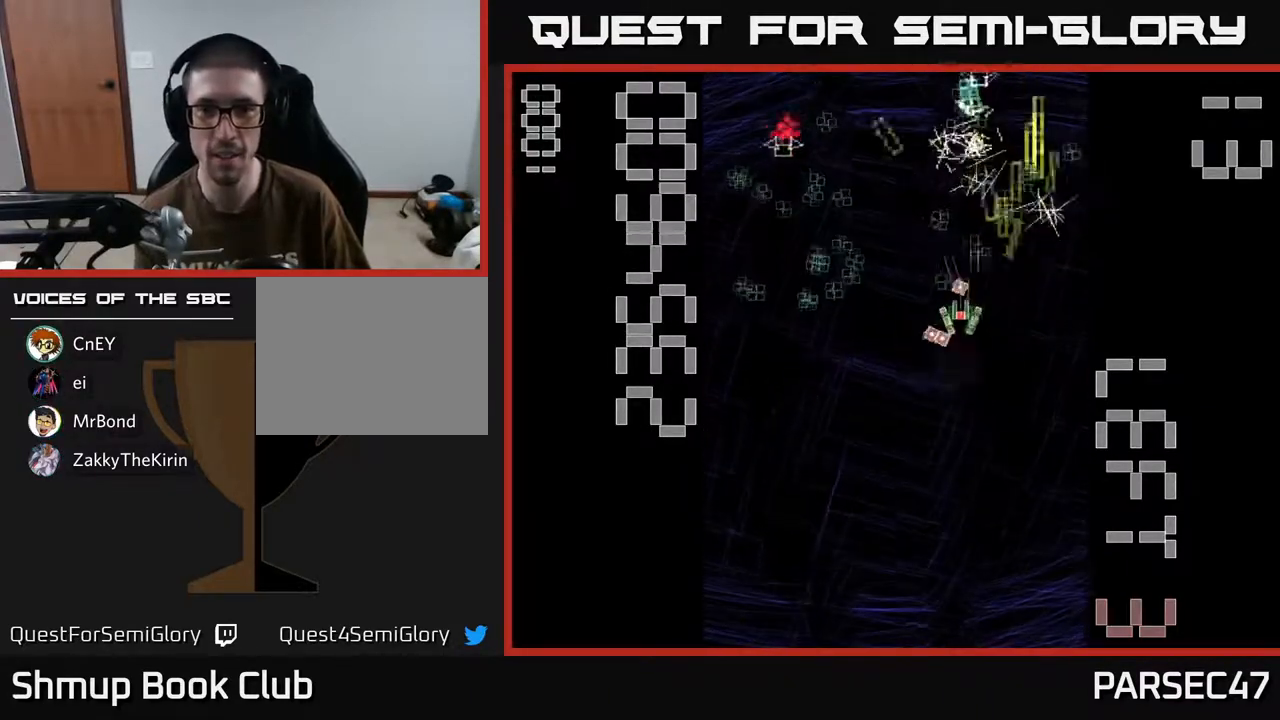
Gameplay with a controller (Xbox layout); each line is a JSON object with the inputs held at the frame after it. "events" lists button and stick changes between this image and that frame as [ms after this image, input, new state], when the widget could be followed in between. Not read: left_stick right_stick.
{"buttons": ["R2", "DPAD_LEFT"], "events": [[17, "DPAD_DOWN", "down"], [33, "DPAD_LEFT", "up"], [133, "DPAD_RIGHT", "down"], [250, "DPAD_DOWN", "up"], [300, "DPAD_RIGHT", "up"], [317, "DPAD_UP", "down"], [367, "DPAD_LEFT", "down"], [483, "DPAD_UP", "up"]]}
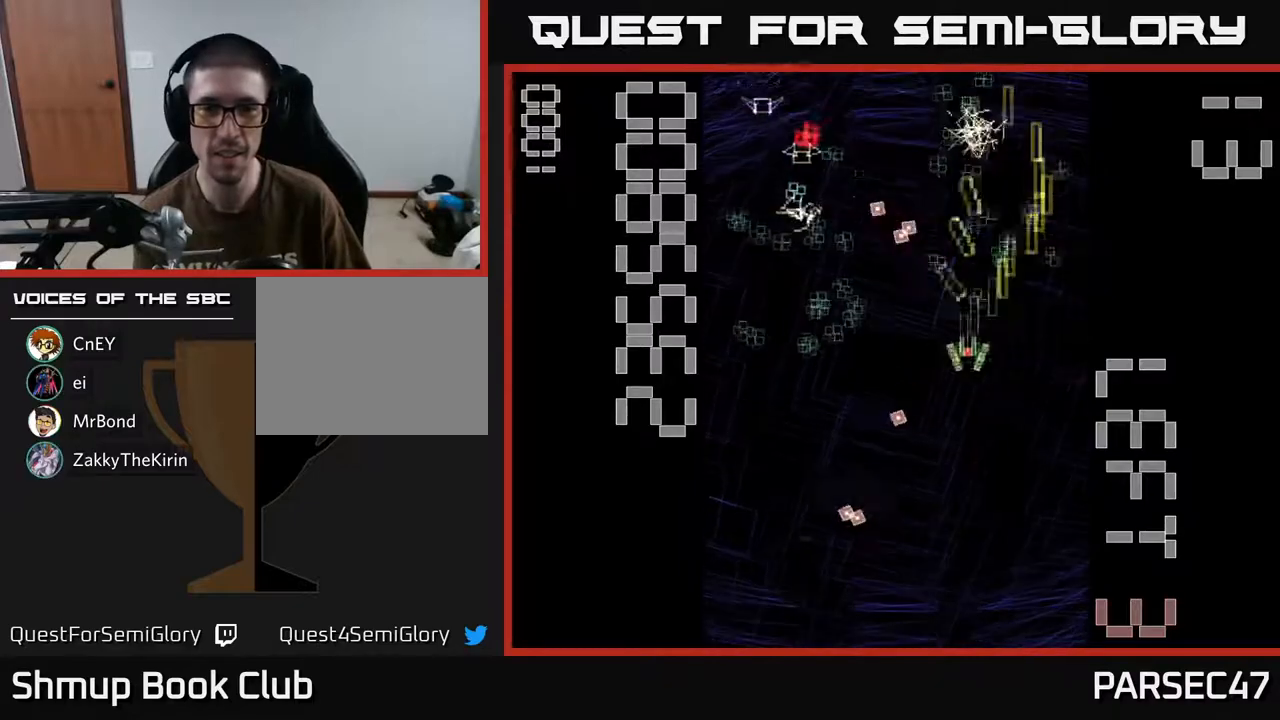
{"buttons": ["R2", "DPAD_RIGHT"], "events": [[400, "DPAD_LEFT", "up"], [417, "DPAD_RIGHT", "down"]]}
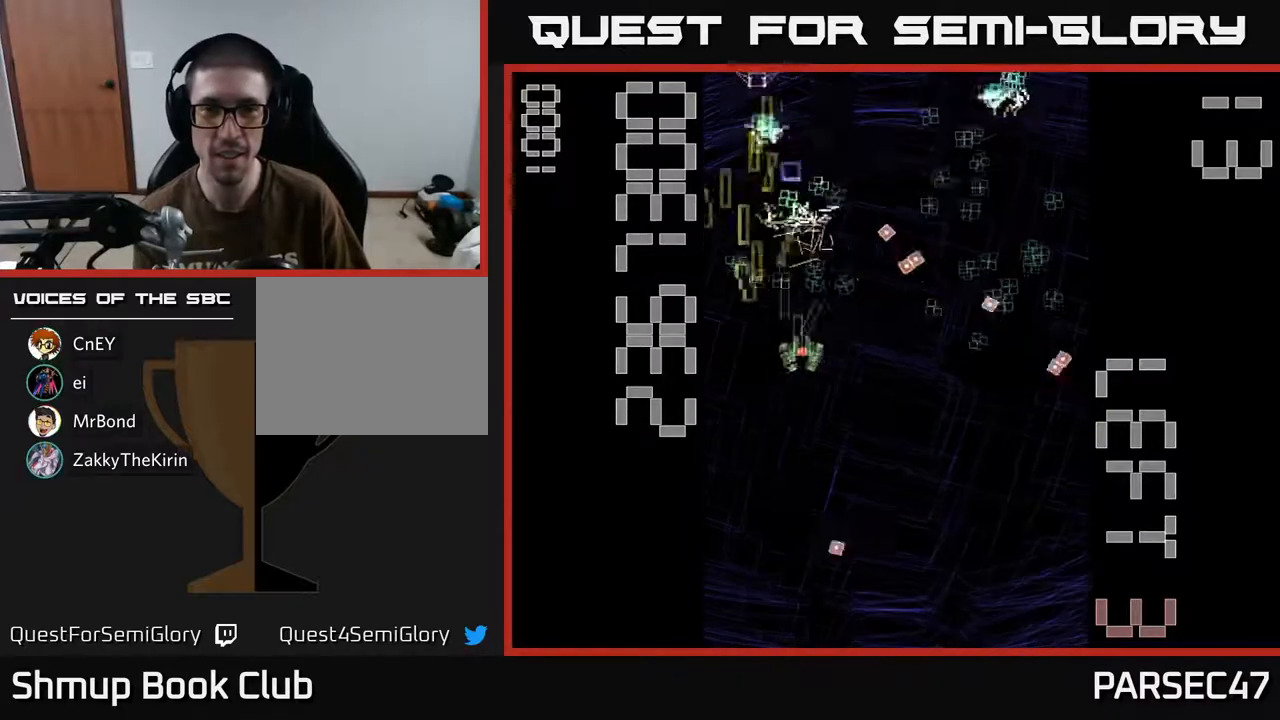
{"buttons": ["R2", "DPAD_UP"], "events": [[117, "DPAD_DOWN", "down"], [167, "DPAD_RIGHT", "up"], [233, "DPAD_LEFT", "down"], [283, "DPAD_DOWN", "up"], [367, "DPAD_UP", "down"], [500, "DPAD_LEFT", "up"]]}
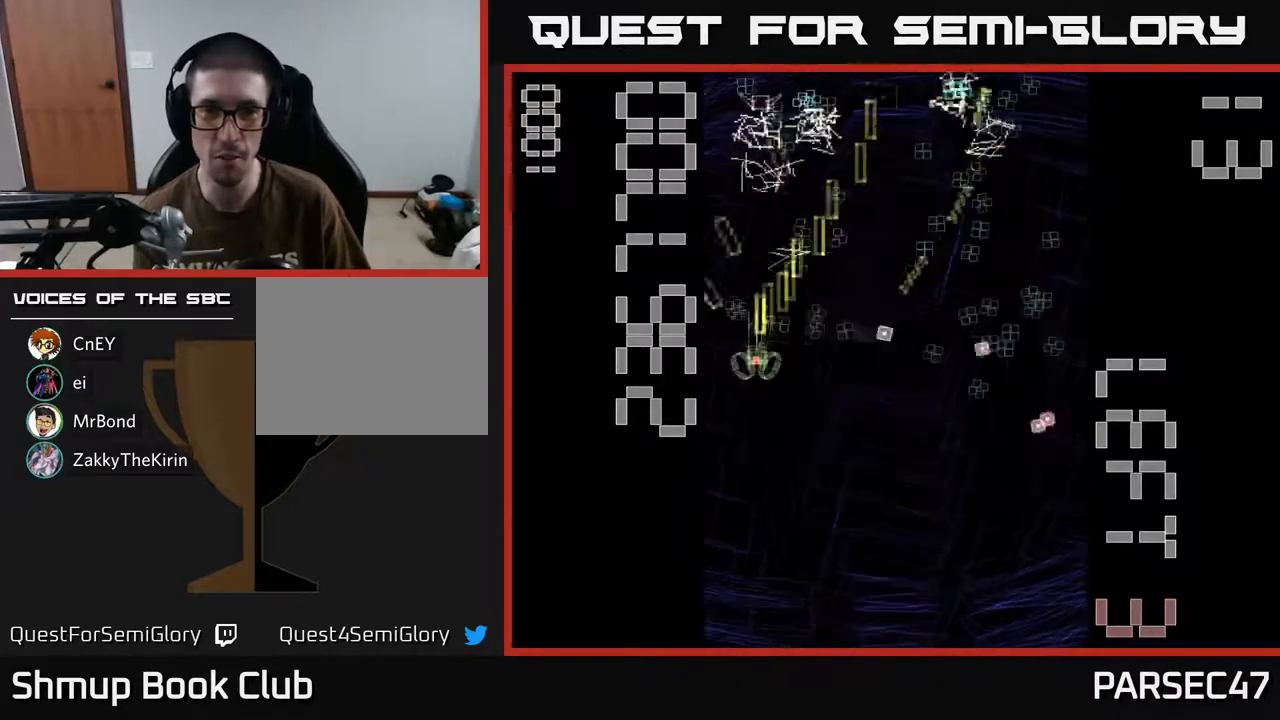
{"buttons": ["R2", "DPAD_DOWN", "DPAD_RIGHT"], "events": [[117, "DPAD_RIGHT", "down"], [167, "DPAD_UP", "up"], [317, "DPAD_DOWN", "down"]]}
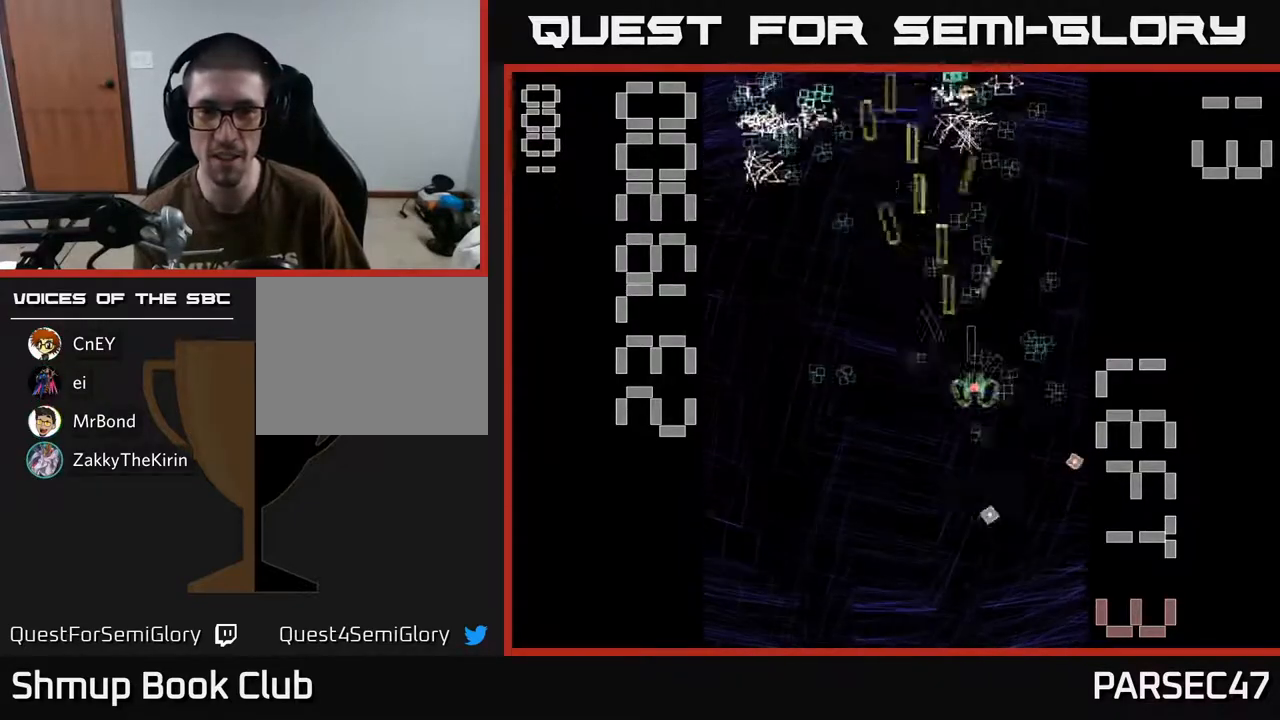
{"buttons": ["R2", "DPAD_LEFT"], "events": [[117, "DPAD_DOWN", "up"], [183, "DPAD_UP", "down"], [200, "DPAD_RIGHT", "up"], [267, "DPAD_LEFT", "down"], [383, "DPAD_UP", "up"]]}
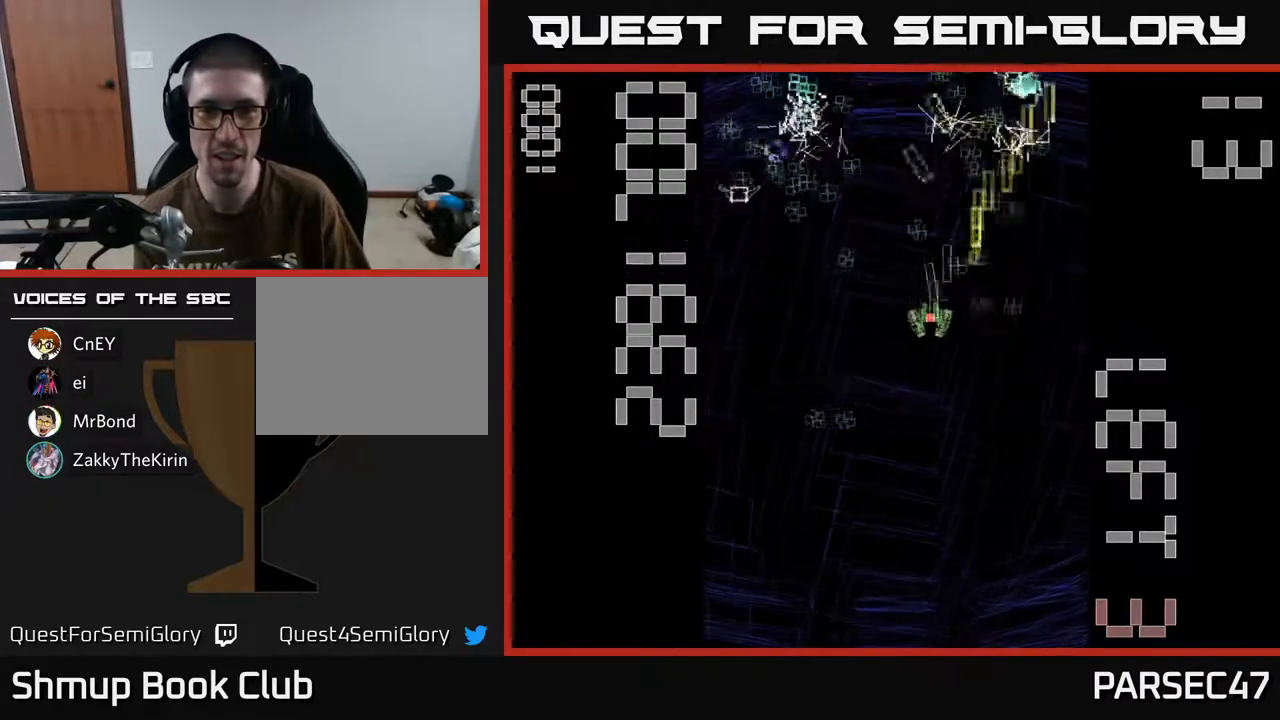
{"buttons": ["R2", "DPAD_RIGHT"], "events": [[100, "DPAD_DOWN", "down"], [183, "DPAD_LEFT", "up"], [417, "DPAD_DOWN", "up"], [417, "DPAD_RIGHT", "down"]]}
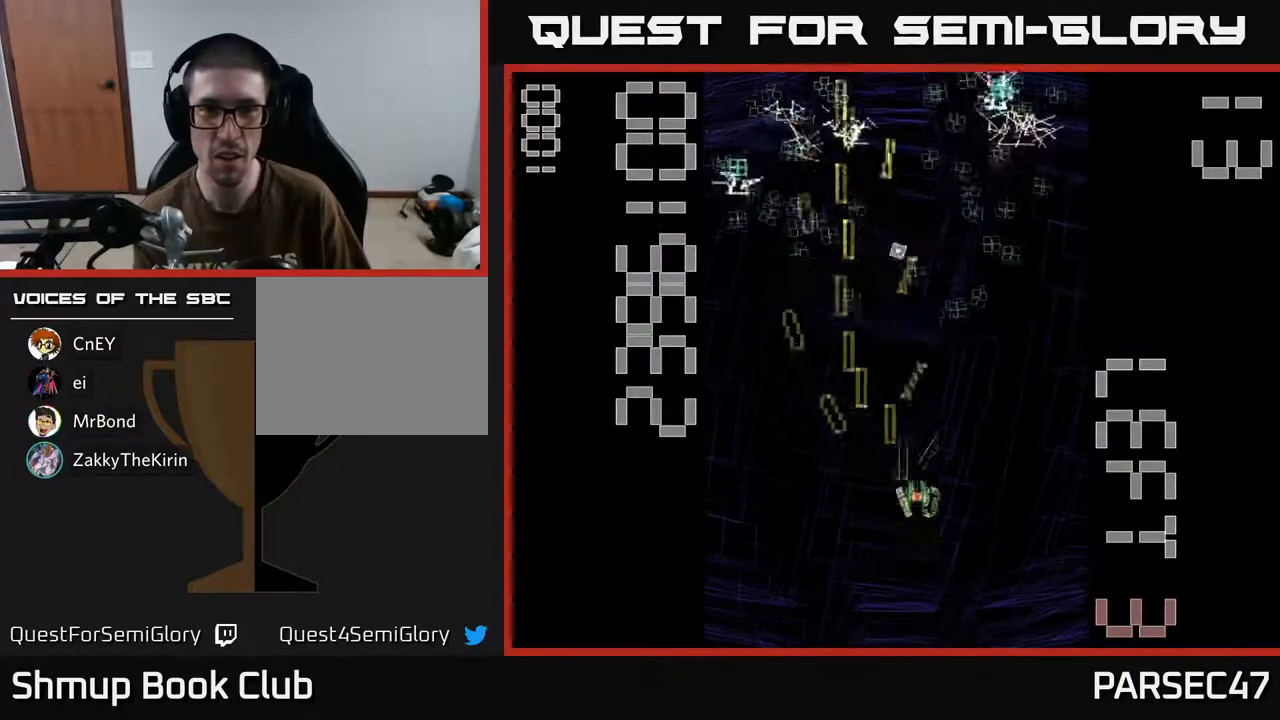
{"buttons": ["R2", "DPAD_UP"], "events": [[233, "DPAD_RIGHT", "up"], [267, "DPAD_LEFT", "down"], [400, "DPAD_UP", "down"], [500, "DPAD_LEFT", "up"]]}
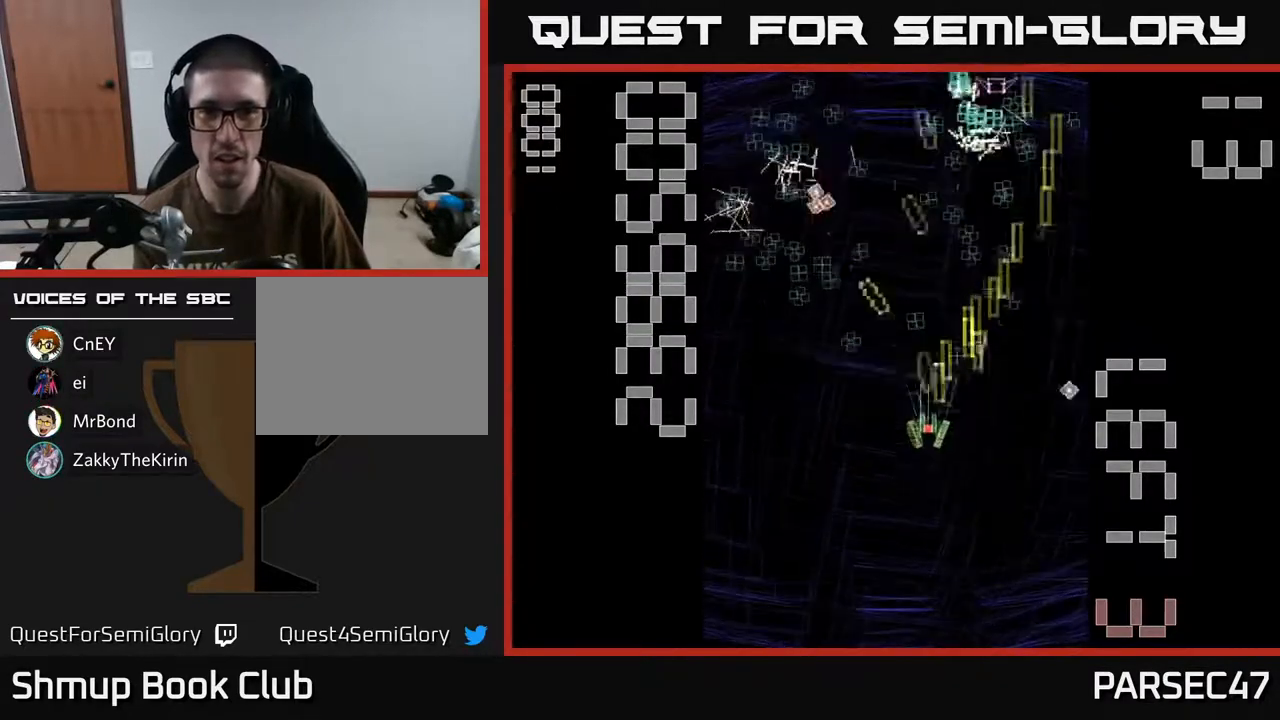
{"buttons": ["R2", "DPAD_UP", "DPAD_LEFT"], "events": [[67, "DPAD_RIGHT", "down"], [200, "DPAD_RIGHT", "up"], [233, "DPAD_LEFT", "down"], [250, "DPAD_UP", "up"], [317, "DPAD_LEFT", "up"], [350, "DPAD_RIGHT", "down"], [367, "DPAD_RIGHT", "up"], [367, "DPAD_UP", "down"], [483, "DPAD_LEFT", "down"]]}
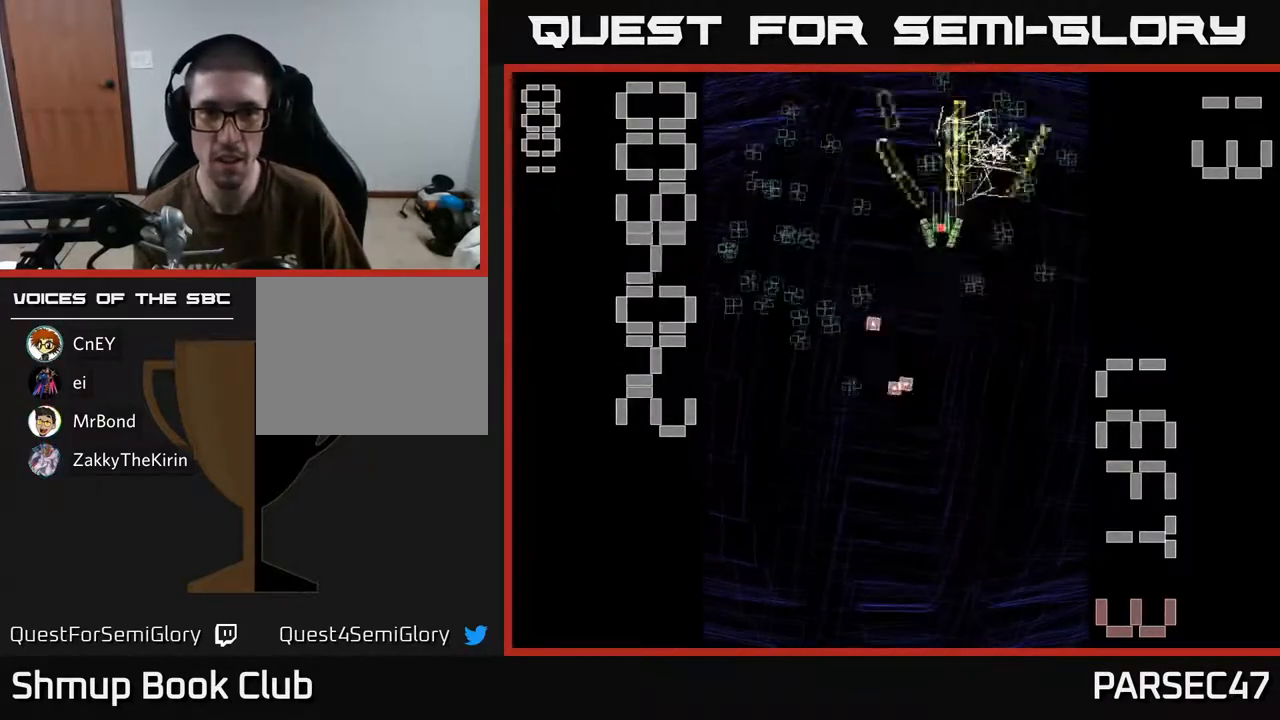
{"buttons": ["R2", "DPAD_DOWN"], "events": [[67, "DPAD_UP", "up"], [150, "DPAD_DOWN", "down"], [233, "DPAD_LEFT", "up"]]}
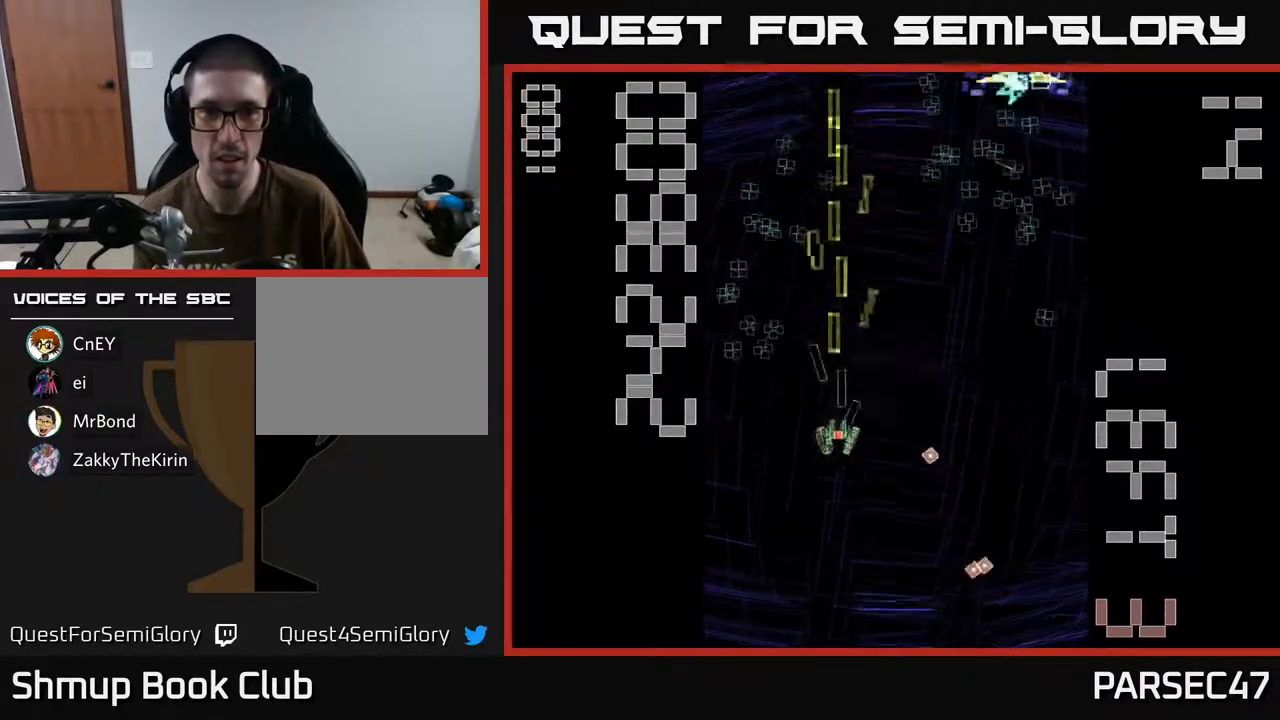
{"buttons": ["X", "R2", "DPAD_RIGHT"], "events": [[17, "DPAD_DOWN", "up"], [17, "DPAD_LEFT", "down"], [117, "DPAD_UP", "down"], [233, "DPAD_LEFT", "up"], [283, "DPAD_RIGHT", "down"], [417, "X", "down"], [500, "DPAD_UP", "up"]]}
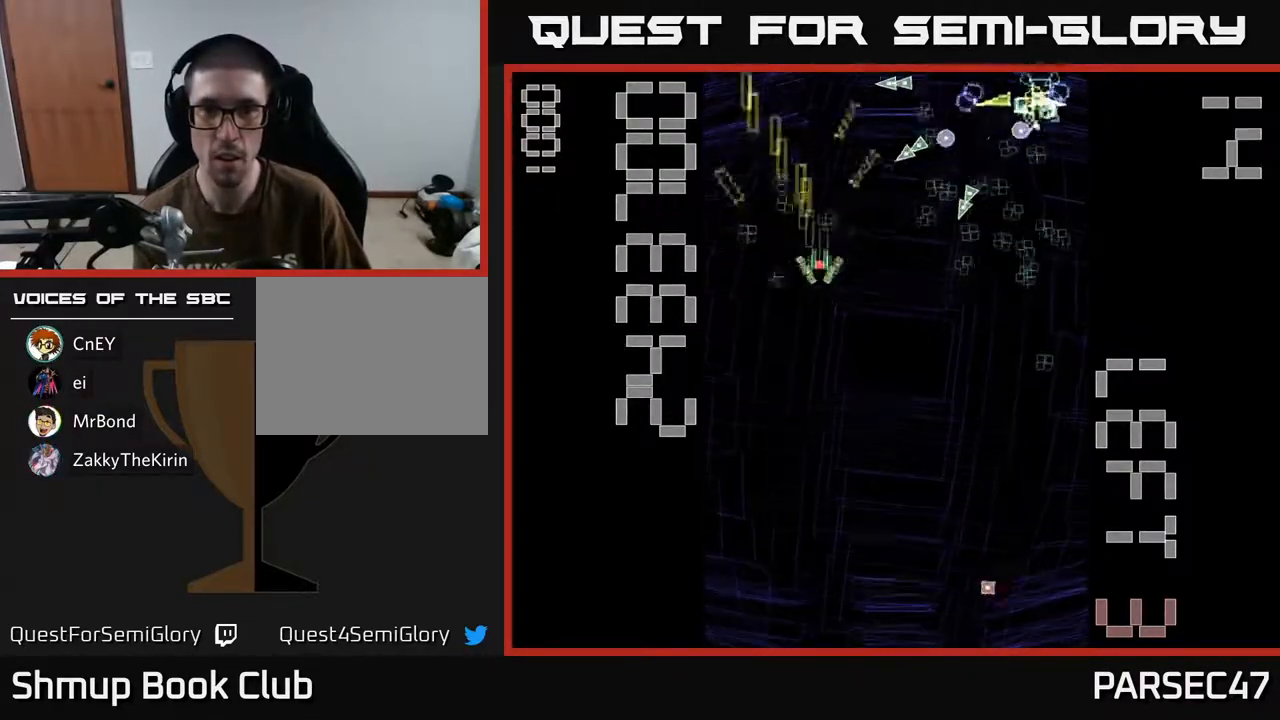
{"buttons": ["X", "R2", "DPAD_DOWN", "DPAD_RIGHT"], "events": [[50, "DPAD_DOWN", "down"]]}
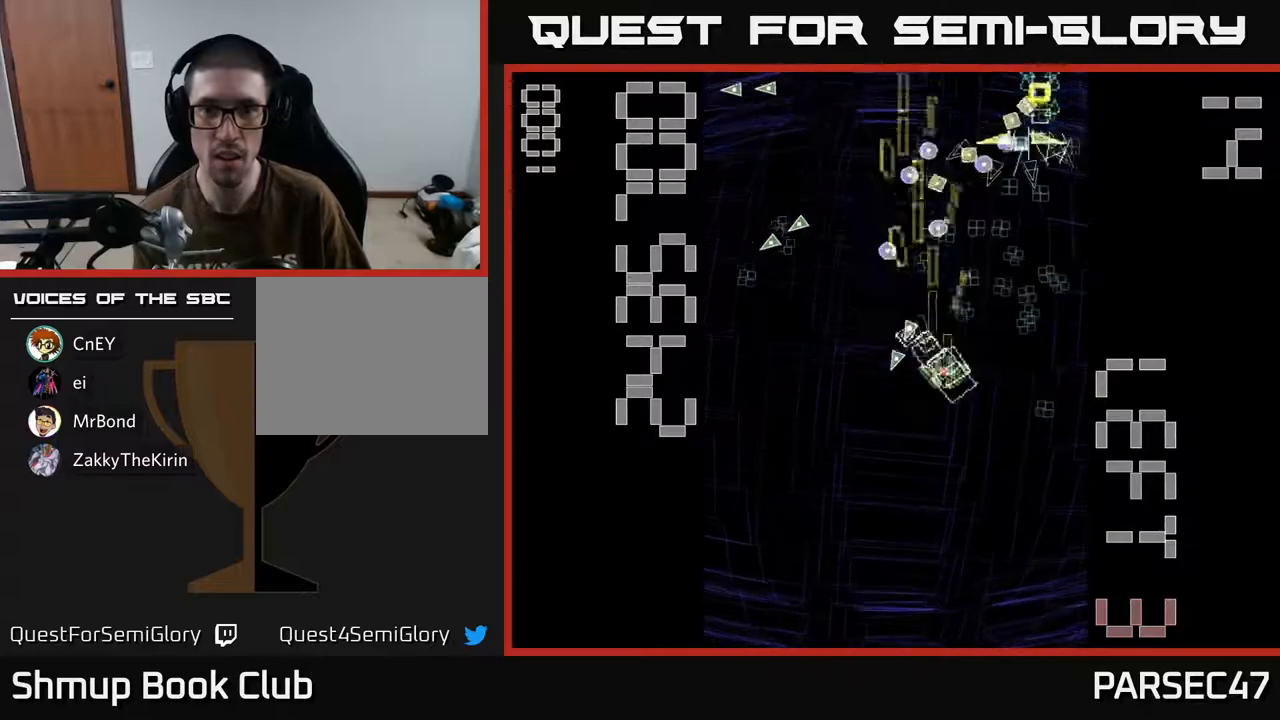
{"buttons": ["R2", "DPAD_DOWN"], "events": [[83, "DPAD_DOWN", "up"], [217, "X", "up"], [367, "DPAD_DOWN", "down"], [367, "DPAD_RIGHT", "up"]]}
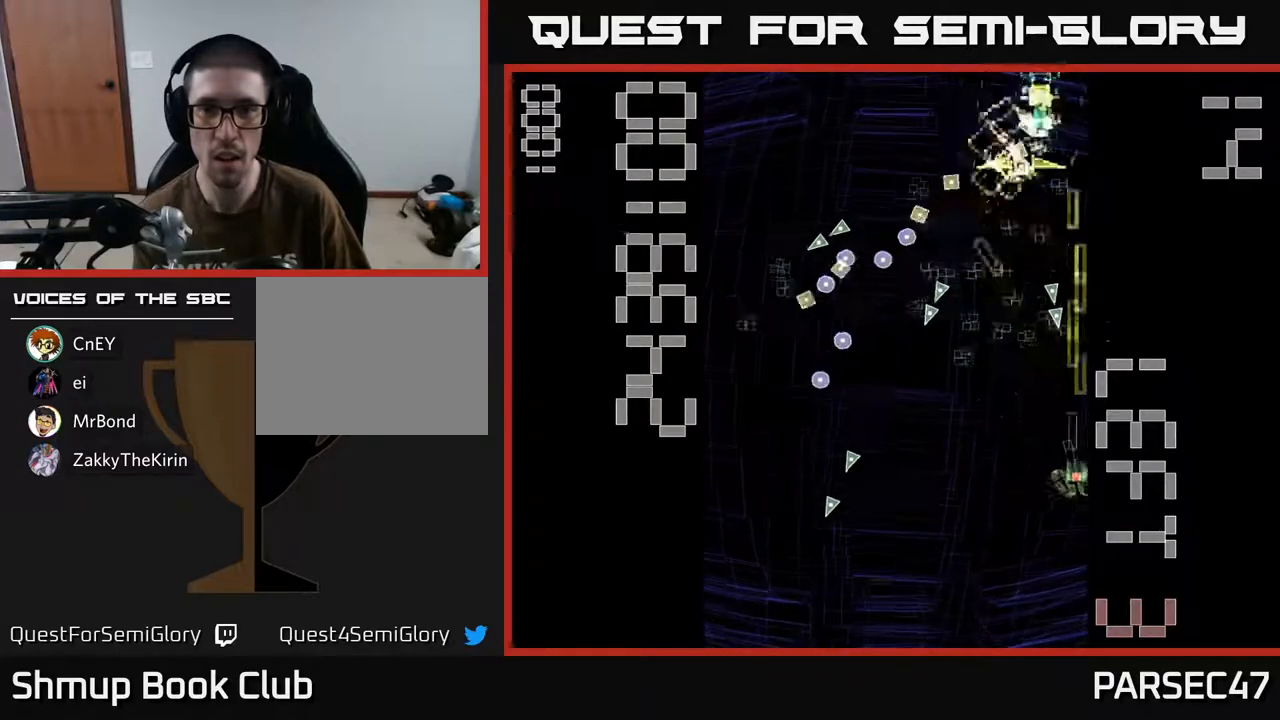
{"buttons": ["R2"], "events": [[50, "DPAD_LEFT", "down"], [83, "DPAD_DOWN", "up"], [133, "DPAD_UP", "down"], [167, "DPAD_LEFT", "up"], [467, "DPAD_UP", "up"]]}
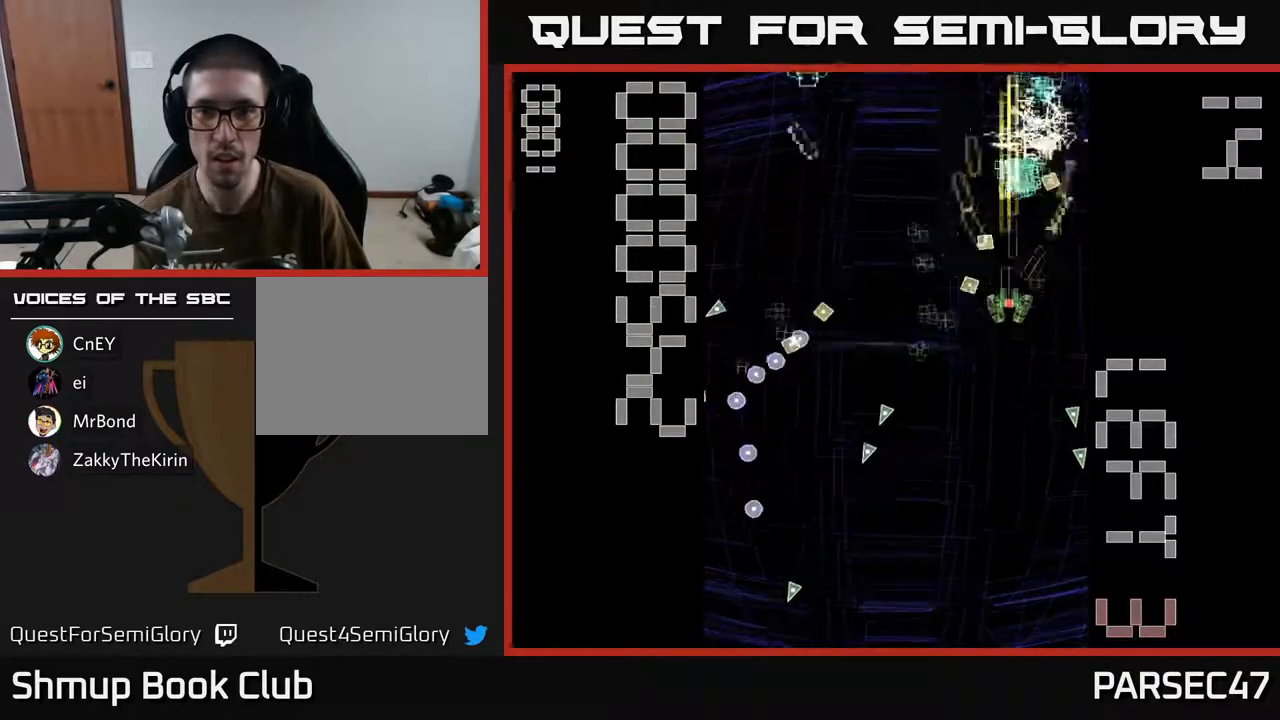
{"buttons": ["R2", "DPAD_UP"], "events": [[17, "DPAD_DOWN", "down"], [117, "DPAD_RIGHT", "down"], [133, "DPAD_DOWN", "up"], [200, "DPAD_UP", "down"], [217, "DPAD_RIGHT", "up"], [283, "DPAD_LEFT", "down"], [333, "DPAD_UP", "up"], [467, "DPAD_LEFT", "up"], [483, "DPAD_UP", "down"]]}
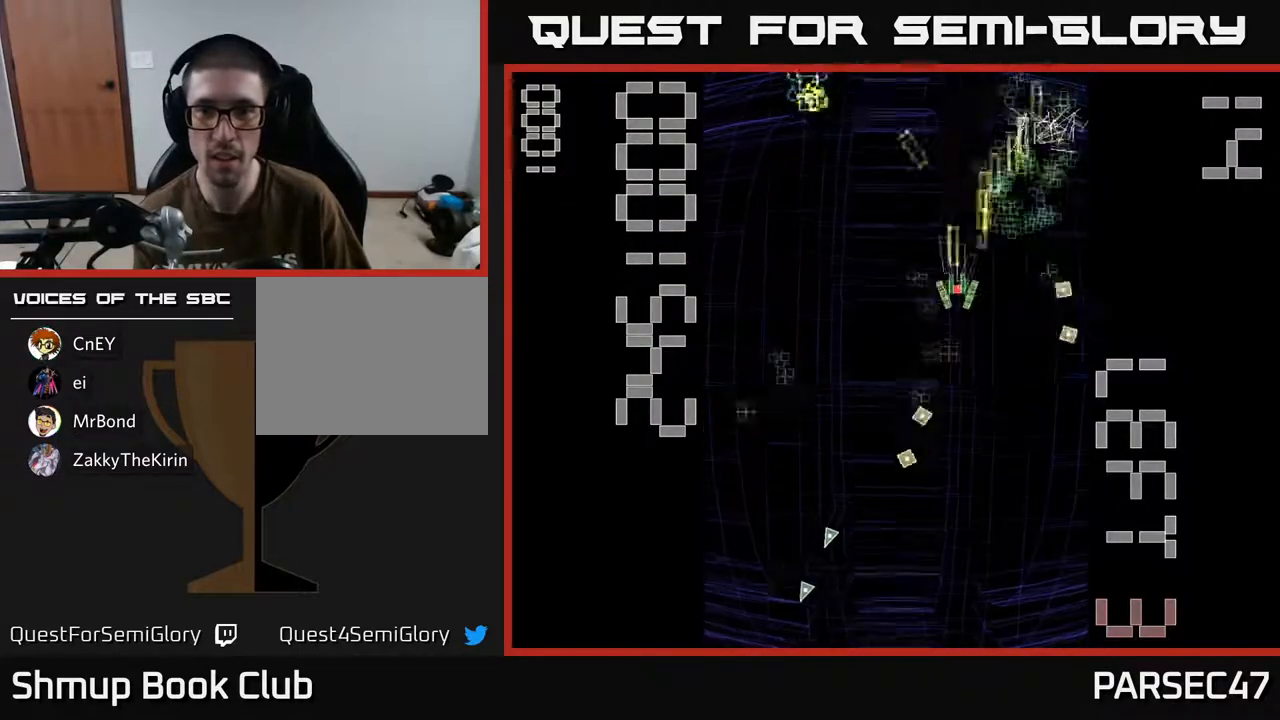
{"buttons": ["R2", "DPAD_DOWN"], "events": [[83, "DPAD_RIGHT", "down"], [133, "DPAD_UP", "up"], [183, "DPAD_UP", "down"], [217, "DPAD_RIGHT", "up"], [400, "DPAD_UP", "up"], [433, "DPAD_DOWN", "down"]]}
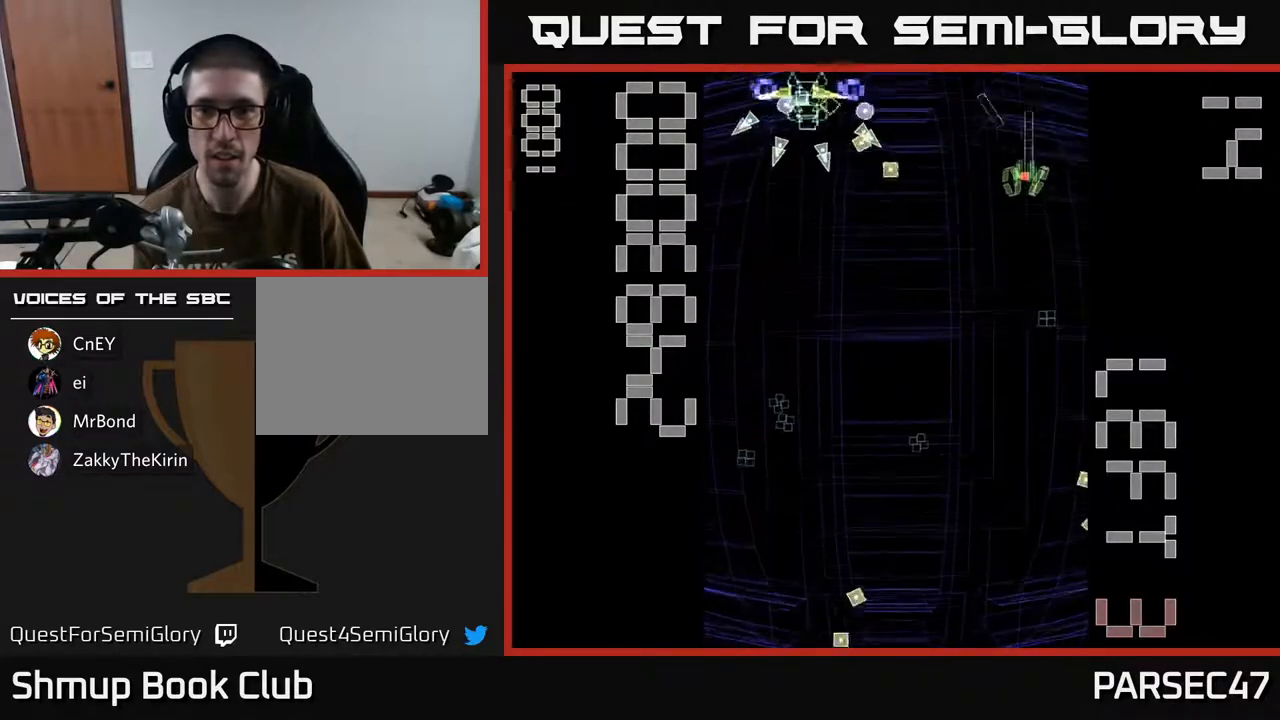
{"buttons": ["X", "R2", "DPAD_DOWN", "DPAD_LEFT"], "events": [[217, "DPAD_LEFT", "down"], [317, "DPAD_DOWN", "up"], [417, "X", "down"], [500, "DPAD_DOWN", "down"]]}
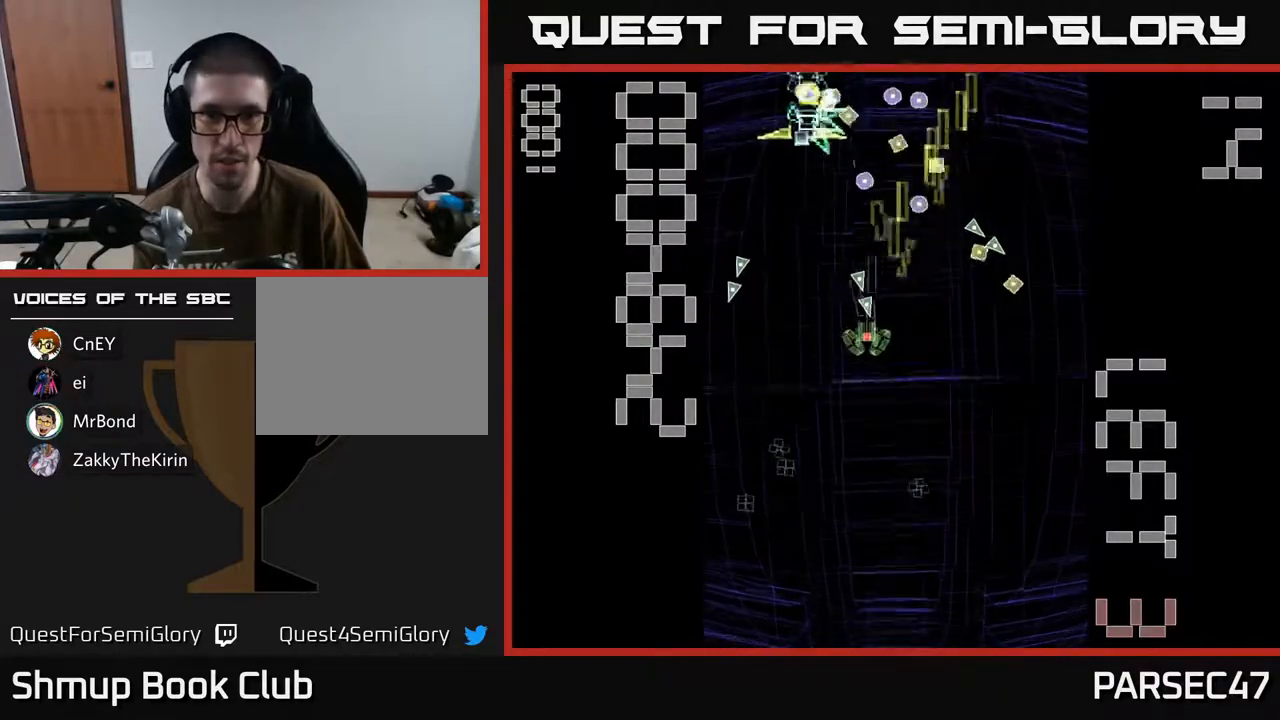
{"buttons": ["X", "R2", "DPAD_DOWN"], "events": [[67, "DPAD_LEFT", "up"], [250, "DPAD_LEFT", "down"], [283, "DPAD_DOWN", "up"], [467, "DPAD_DOWN", "down"], [467, "DPAD_LEFT", "up"]]}
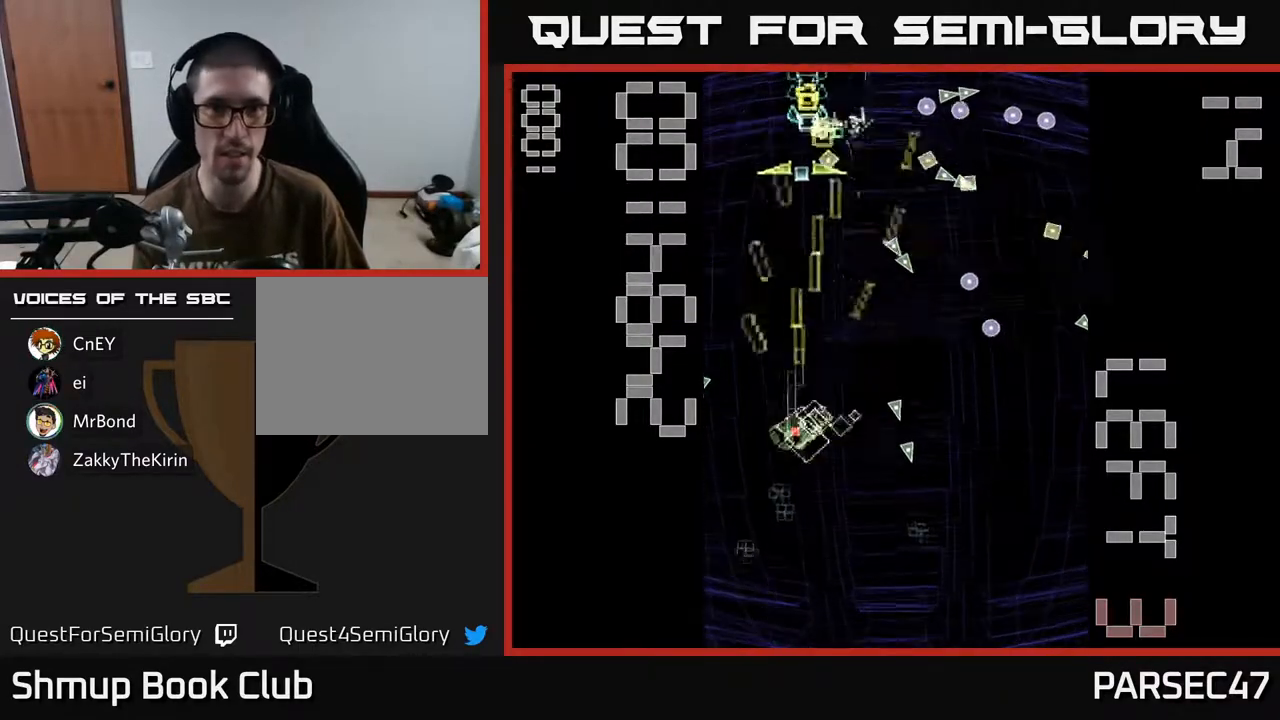
{"buttons": ["R2", "DPAD_RIGHT"], "events": [[33, "X", "up"], [333, "DPAD_DOWN", "up"], [333, "DPAD_LEFT", "down"], [417, "DPAD_DOWN", "down"], [417, "DPAD_LEFT", "up"], [433, "DPAD_RIGHT", "down"], [467, "DPAD_DOWN", "up"]]}
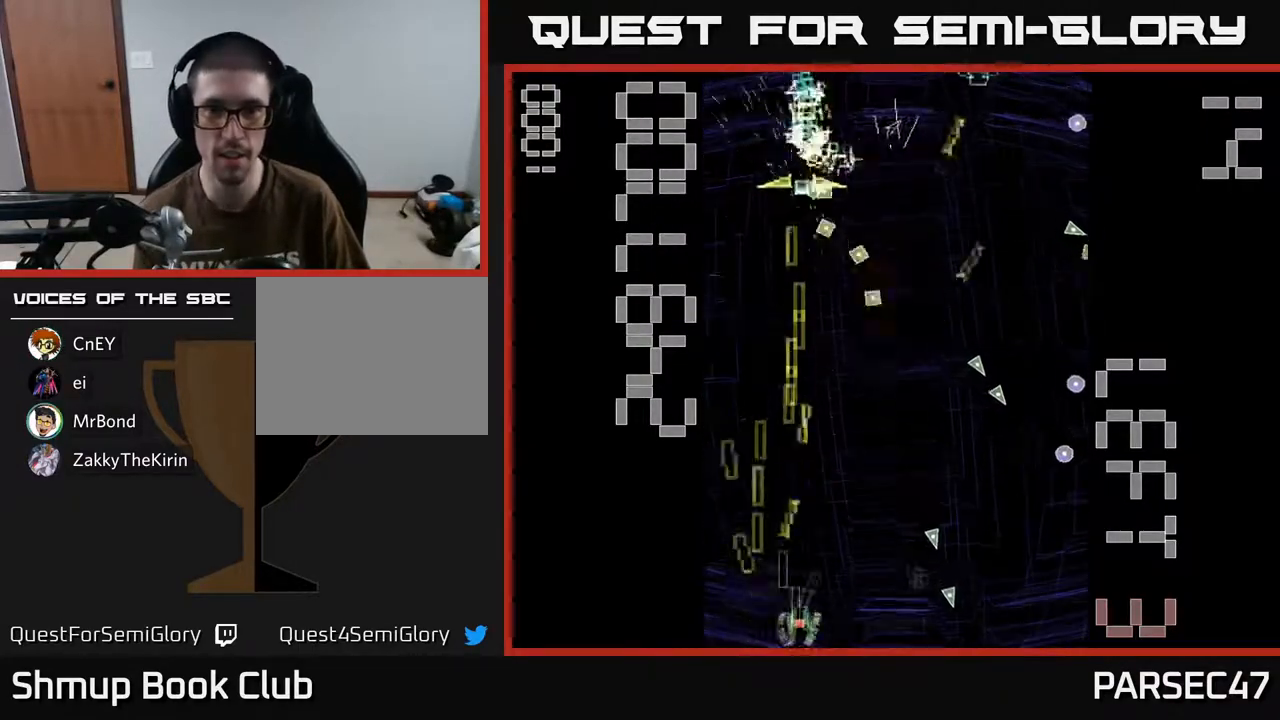
{"buttons": ["R2", "DPAD_LEFT"], "events": [[267, "DPAD_RIGHT", "up"], [300, "DPAD_LEFT", "down"]]}
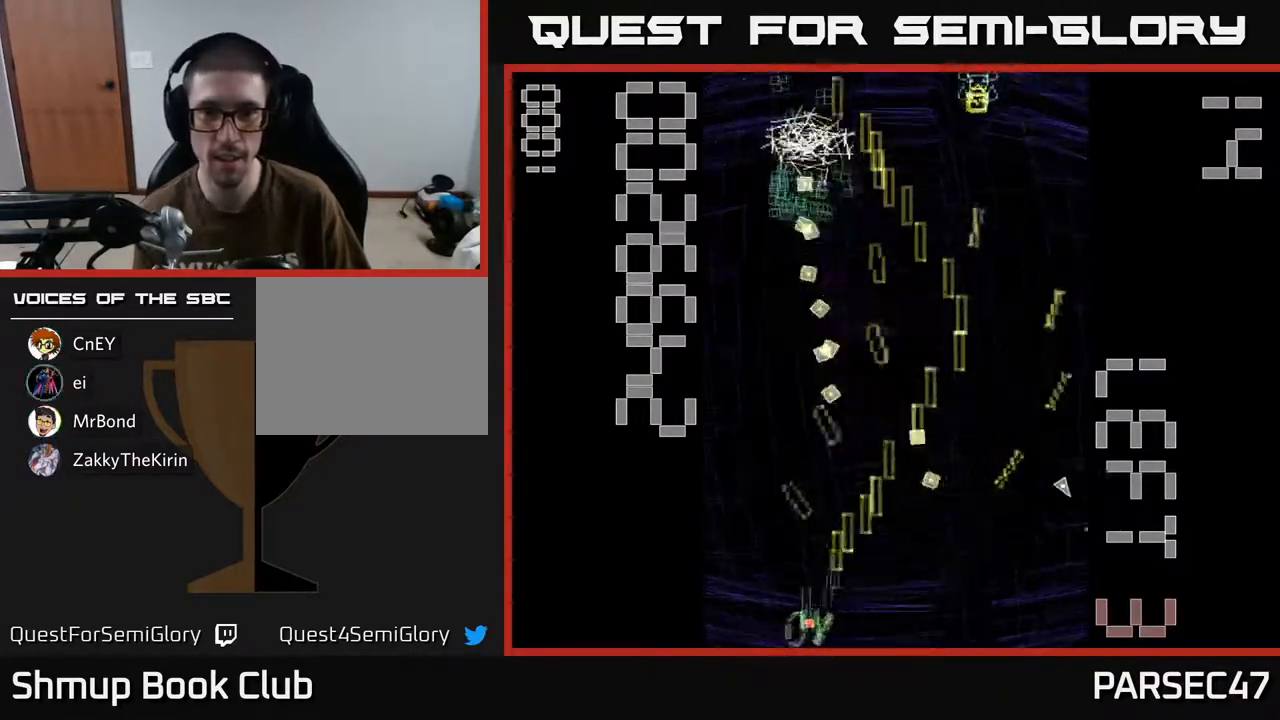
{"buttons": ["R2", "DPAD_UP"], "events": [[100, "DPAD_UP", "down"], [117, "DPAD_LEFT", "up"], [250, "DPAD_LEFT", "down"], [367, "DPAD_LEFT", "up"]]}
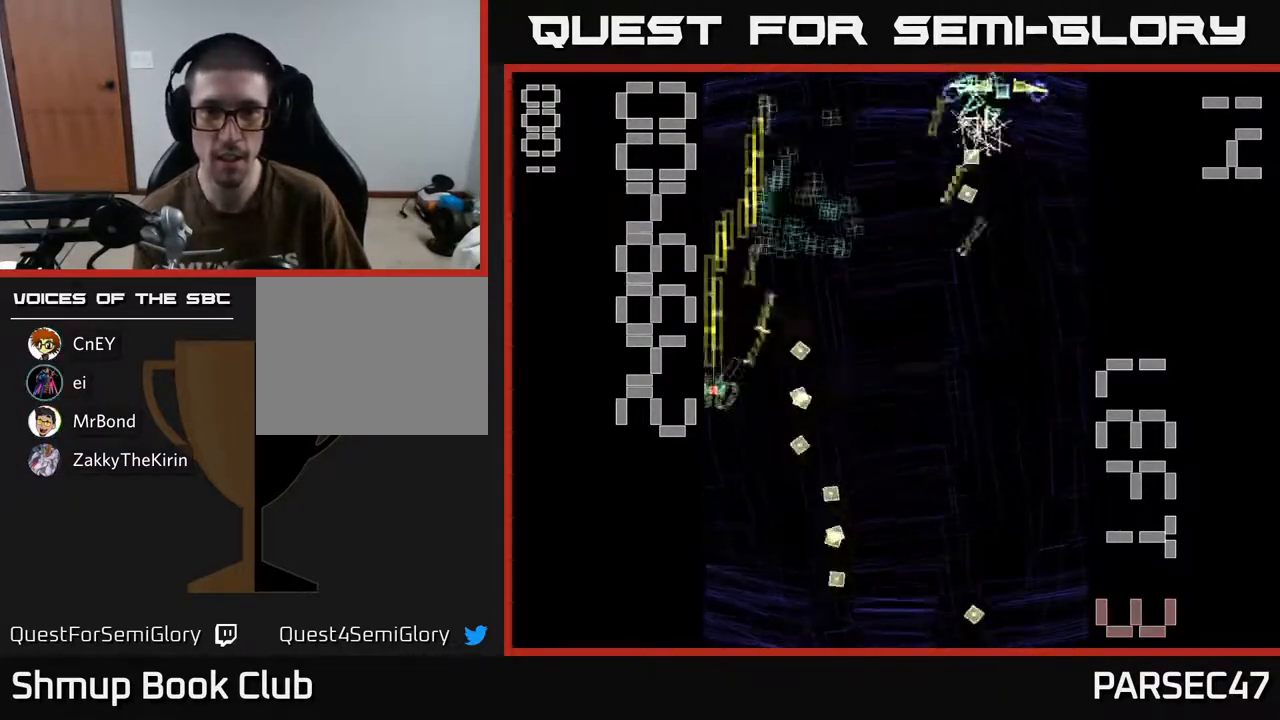
{"buttons": ["X", "R2", "DPAD_DOWN", "DPAD_RIGHT"], "events": [[67, "DPAD_RIGHT", "down"], [117, "DPAD_UP", "up"], [250, "DPAD_DOWN", "down"], [283, "X", "down"]]}
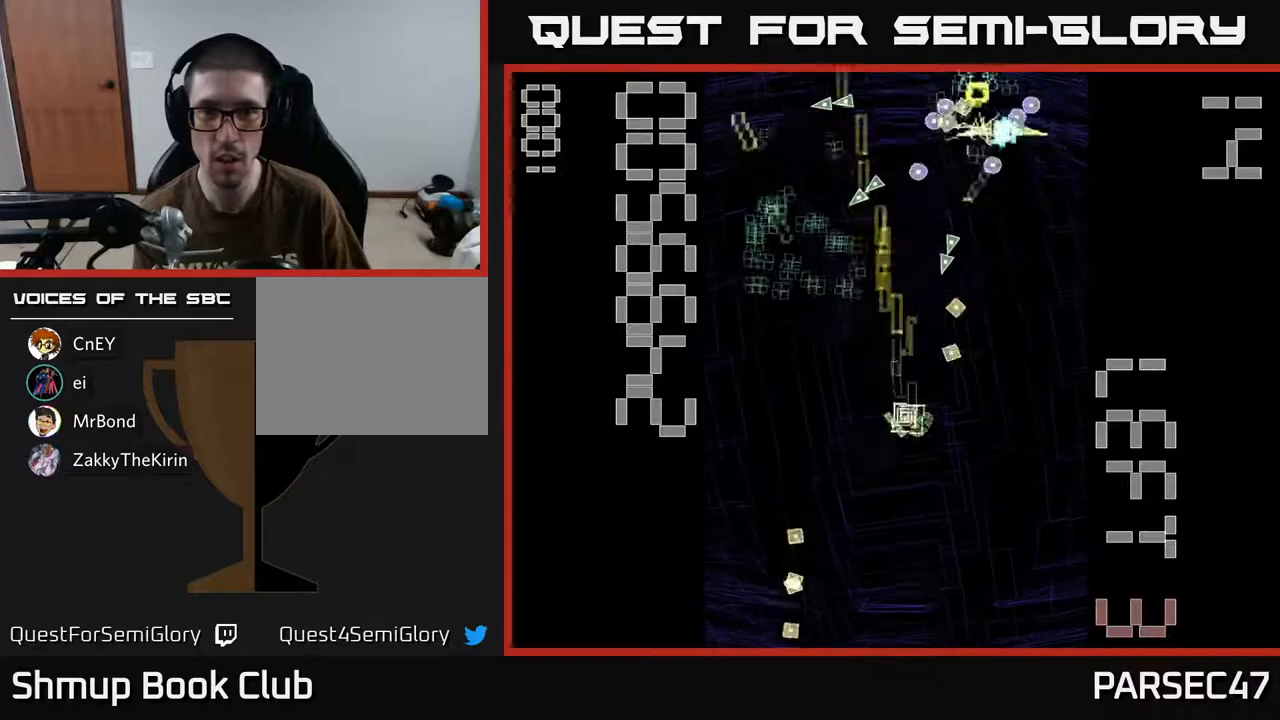
{"buttons": ["R2", "DPAD_UP"], "events": [[217, "DPAD_DOWN", "up"], [333, "DPAD_UP", "down"], [350, "DPAD_RIGHT", "up"], [417, "X", "up"]]}
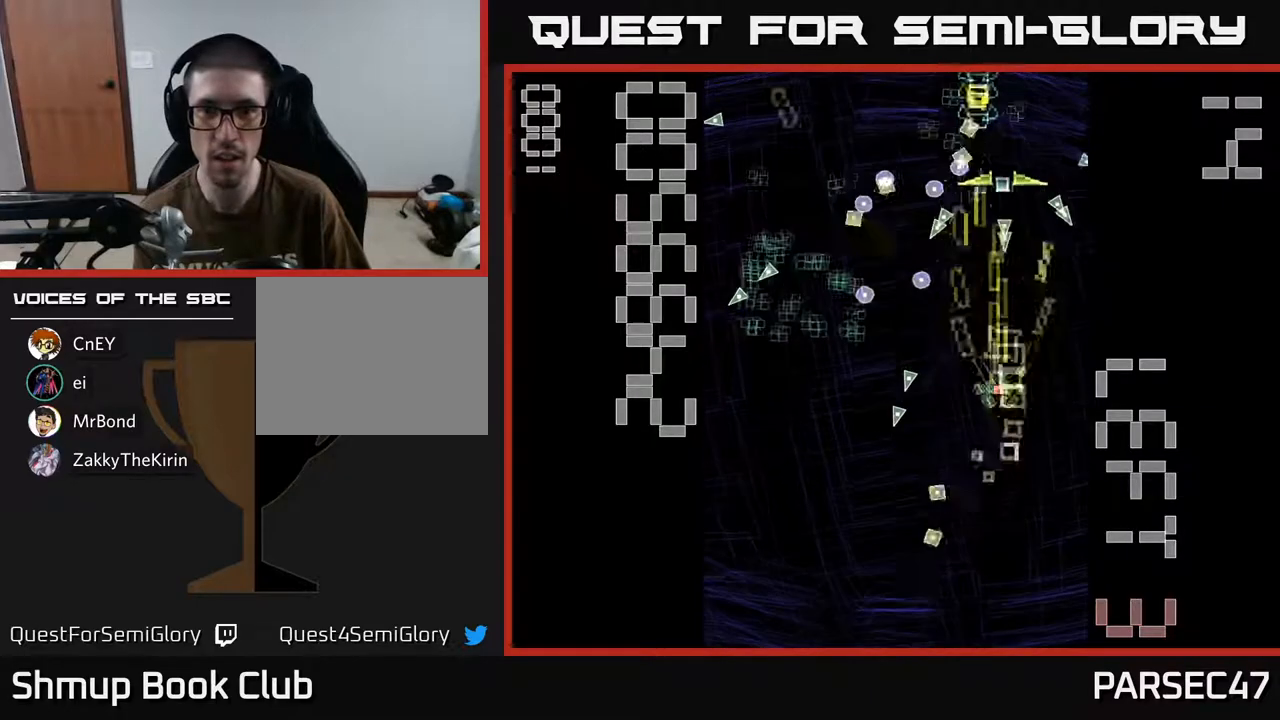
{"buttons": ["R2", "DPAD_UP"], "events": [[100, "DPAD_UP", "up"], [117, "DPAD_RIGHT", "down"], [133, "DPAD_DOWN", "down"], [150, "DPAD_RIGHT", "up"], [217, "DPAD_LEFT", "down"], [317, "DPAD_DOWN", "up"], [367, "DPAD_UP", "down"], [400, "DPAD_LEFT", "up"]]}
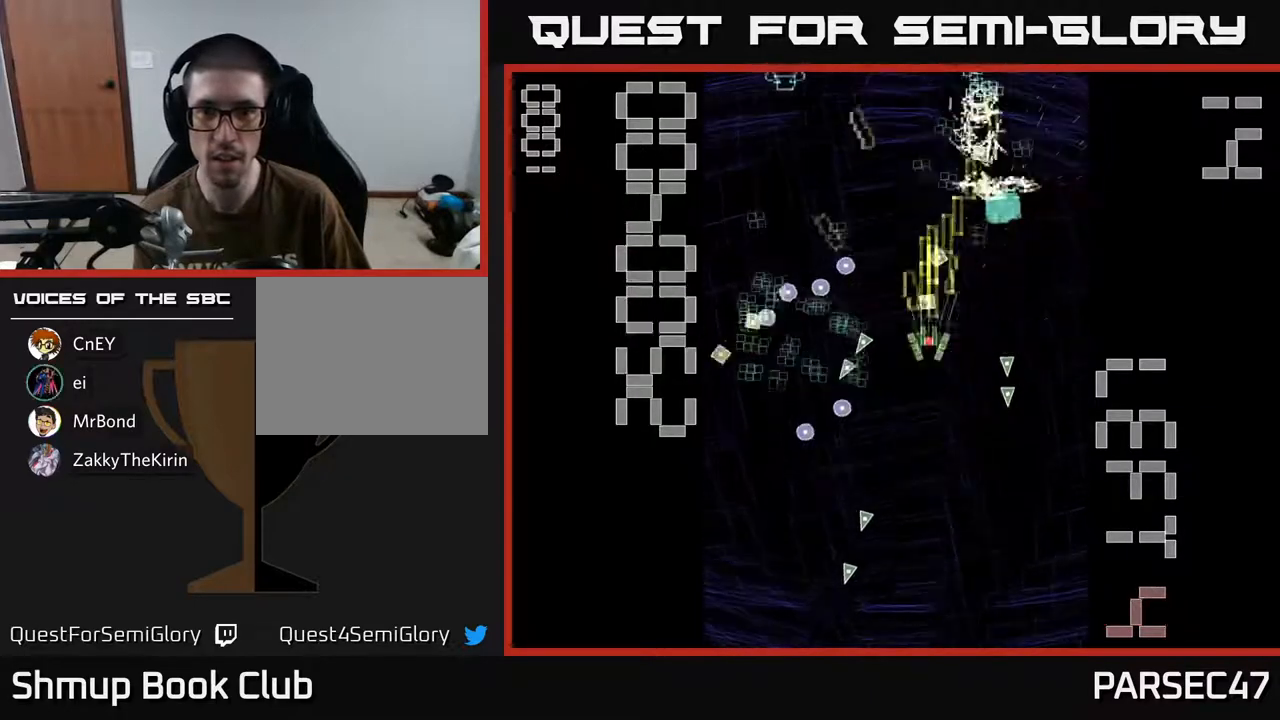
{"buttons": ["R2", "DPAD_UP", "DPAD_LEFT"], "events": [[83, "DPAD_RIGHT", "down"], [100, "DPAD_UP", "up"], [167, "DPAD_DOWN", "down"], [300, "DPAD_DOWN", "up"], [367, "DPAD_RIGHT", "up"], [367, "DPAD_UP", "down"], [450, "DPAD_LEFT", "down"]]}
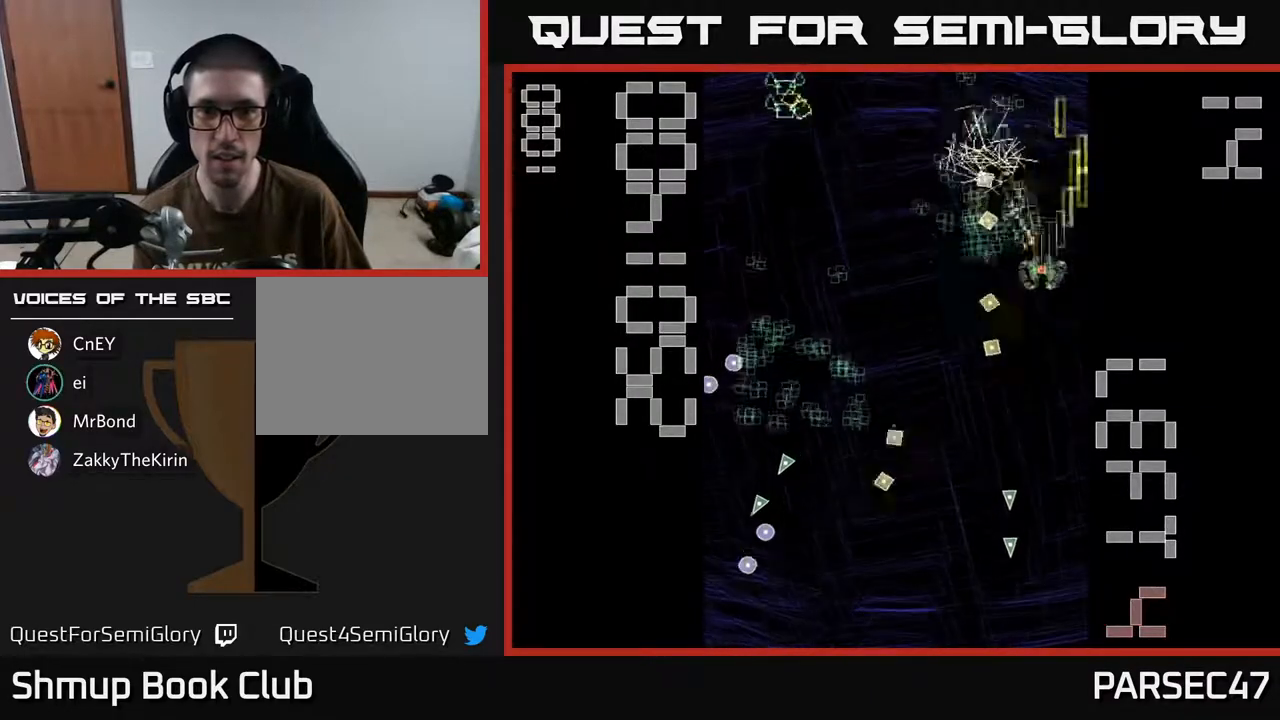
{"buttons": ["R2", "DPAD_DOWN"], "events": [[117, "DPAD_LEFT", "up"], [150, "DPAD_RIGHT", "down"], [267, "DPAD_UP", "up"], [283, "DPAD_RIGHT", "up"], [283, "DPAD_UP", "down"], [333, "DPAD_LEFT", "down"], [350, "DPAD_UP", "up"], [433, "DPAD_DOWN", "down"], [500, "DPAD_LEFT", "up"]]}
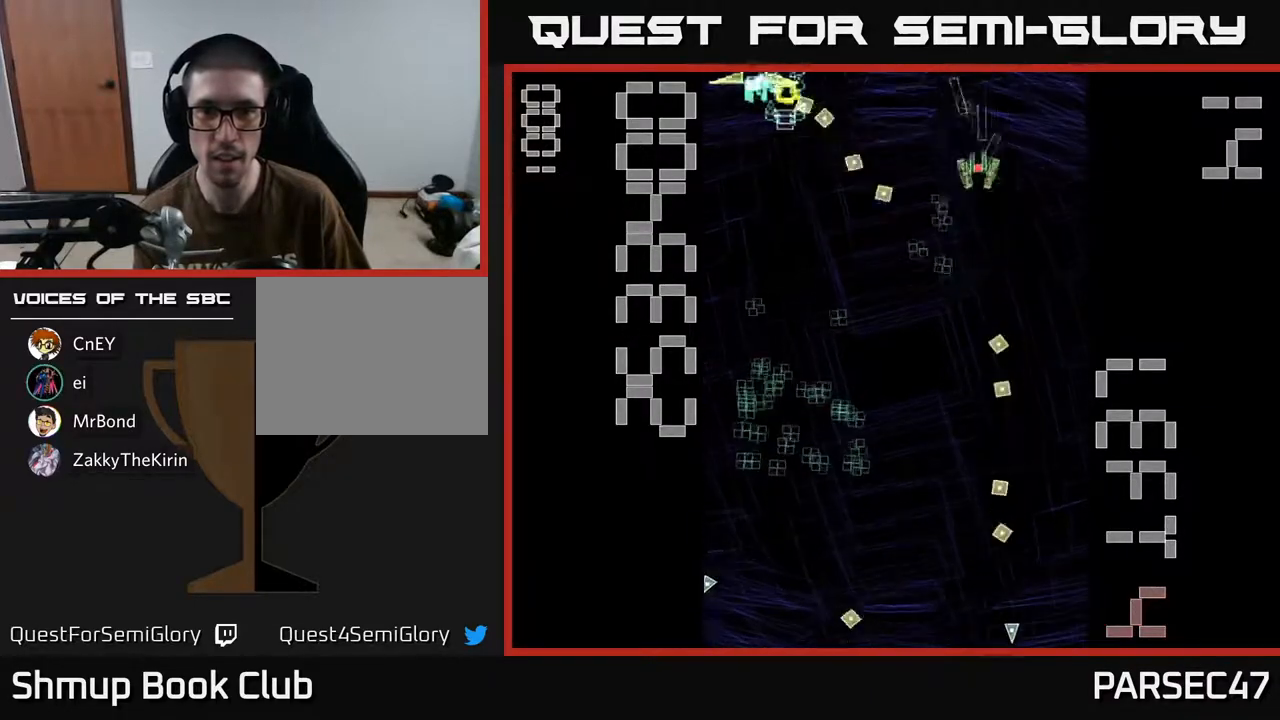
{"buttons": ["X", "R2", "DPAD_LEFT"], "events": [[133, "DPAD_LEFT", "down"], [283, "DPAD_DOWN", "up"], [417, "X", "down"]]}
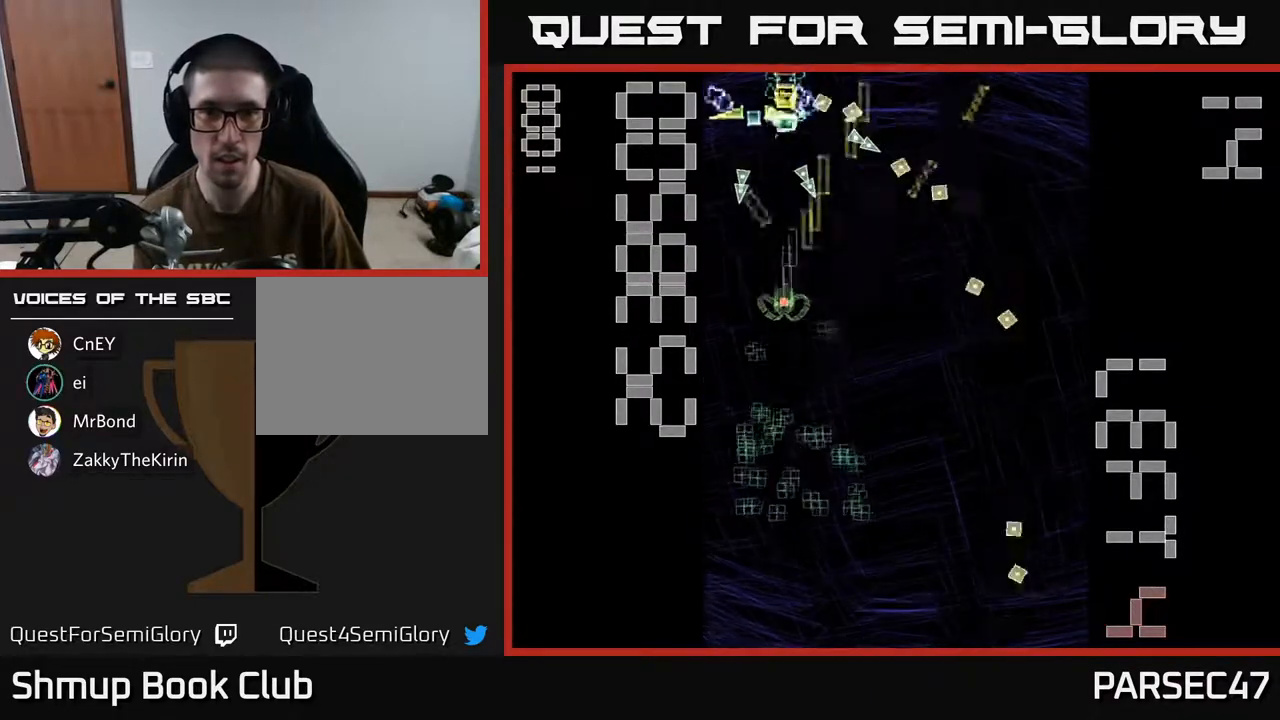
{"buttons": ["X", "R2", "DPAD_DOWN"], "events": [[117, "DPAD_DOWN", "down"], [117, "DPAD_LEFT", "up"], [200, "DPAD_RIGHT", "down"], [250, "DPAD_RIGHT", "up"]]}
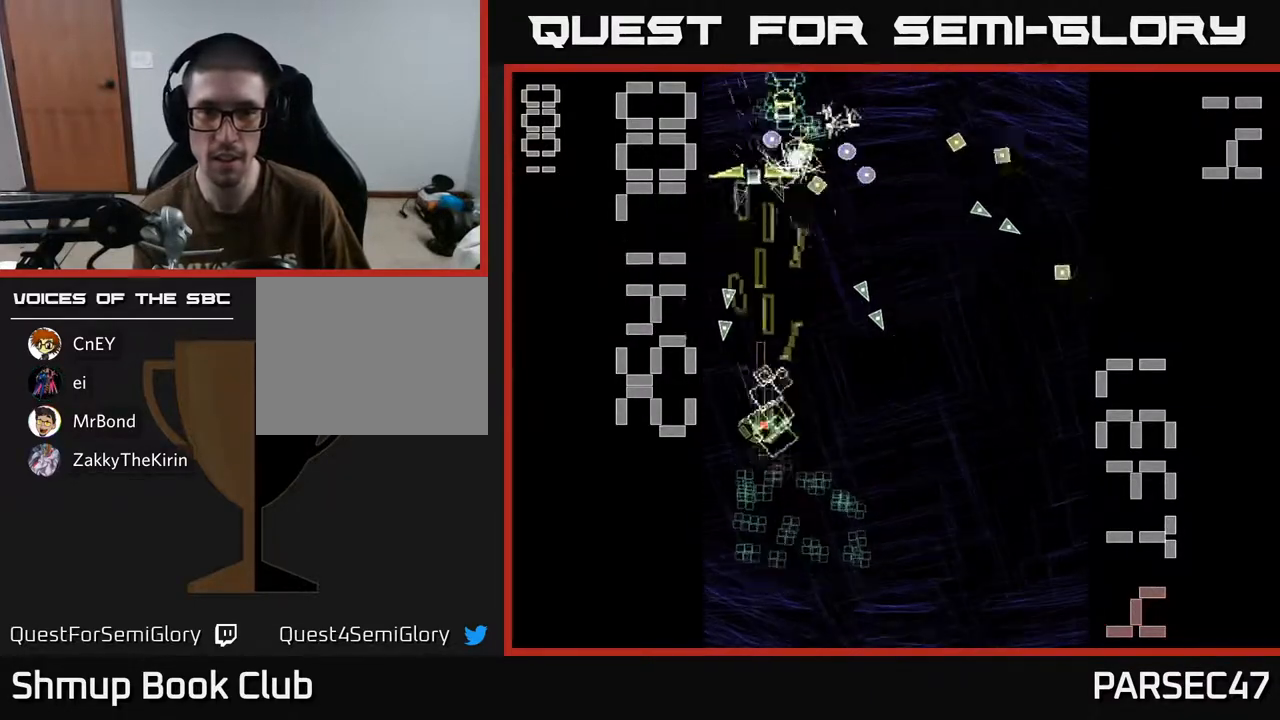
{"buttons": ["R2", "DPAD_UP", "DPAD_LEFT"], "events": [[67, "X", "up"], [250, "DPAD_RIGHT", "down"], [350, "DPAD_DOWN", "up"], [450, "DPAD_RIGHT", "up"], [450, "DPAD_UP", "down"], [500, "DPAD_LEFT", "down"]]}
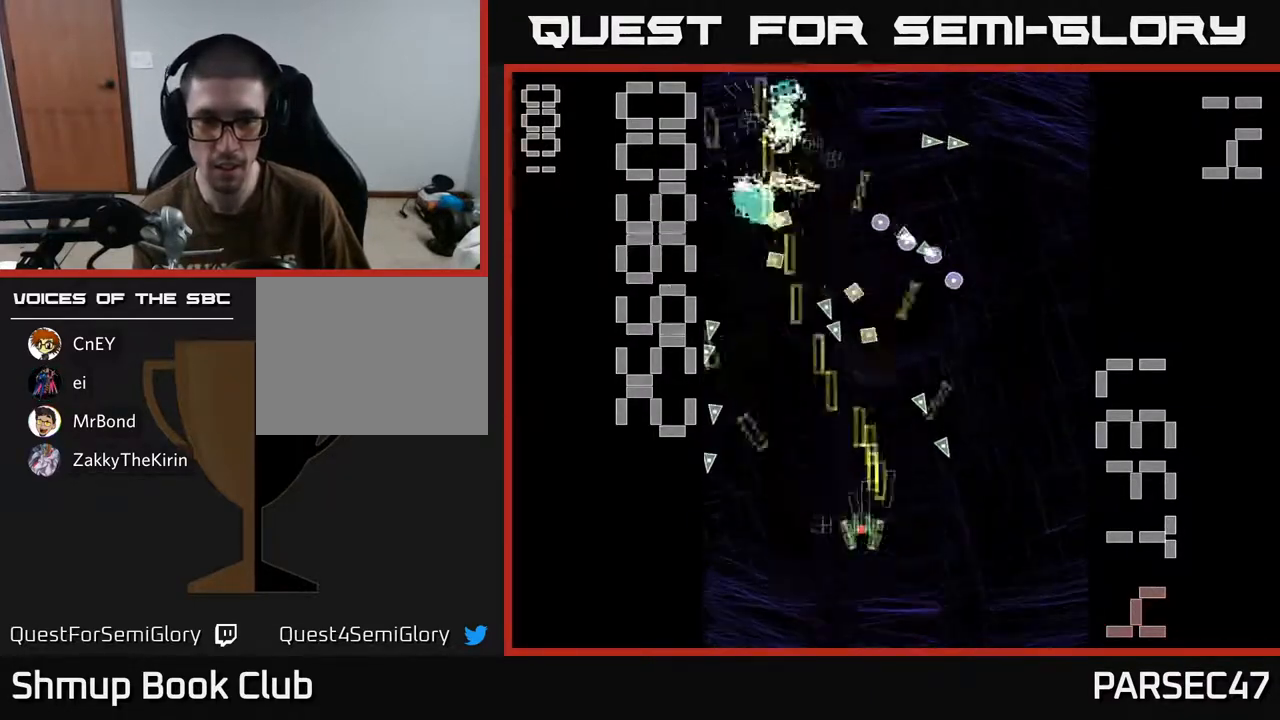
{"buttons": ["R2", "DPAD_UP"], "events": [[50, "DPAD_UP", "up"], [150, "DPAD_DOWN", "down"], [183, "DPAD_LEFT", "up"], [250, "DPAD_RIGHT", "down"], [283, "DPAD_DOWN", "up"], [333, "DPAD_RIGHT", "up"], [350, "DPAD_UP", "down"], [400, "DPAD_LEFT", "down"], [500, "DPAD_LEFT", "up"]]}
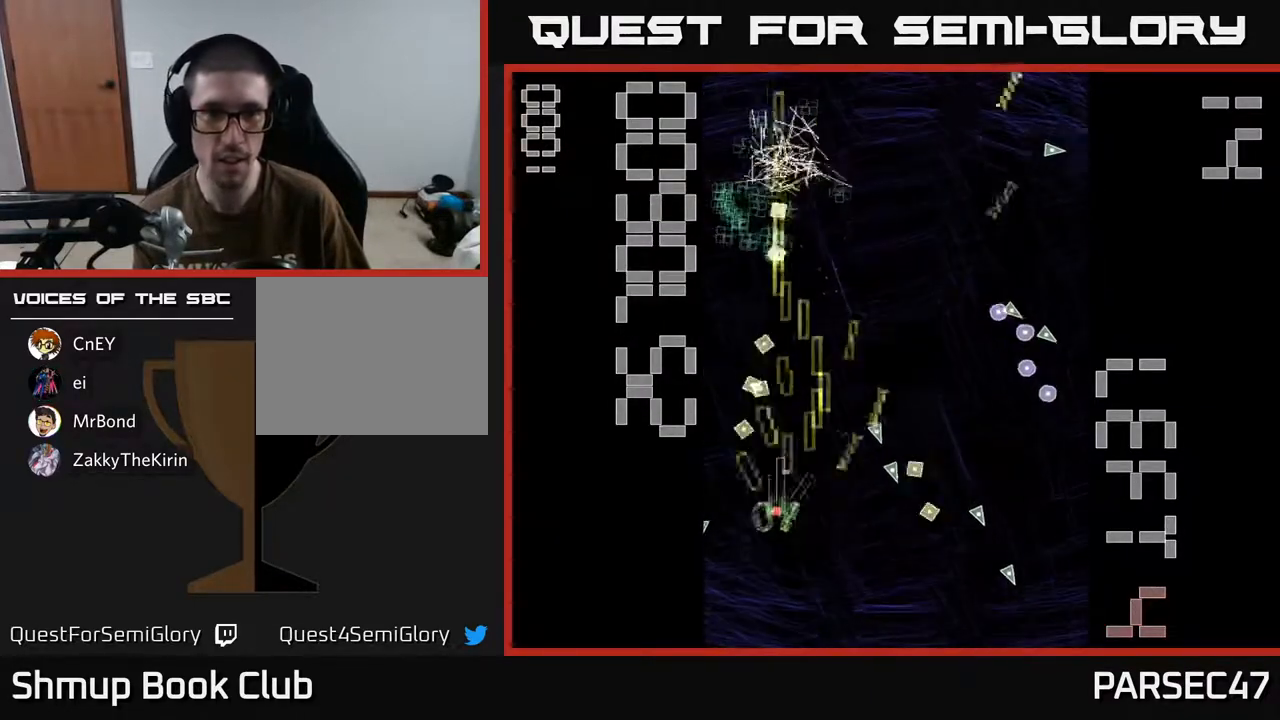
{"buttons": ["R2", "DPAD_LEFT"], "events": [[50, "DPAD_RIGHT", "down"], [333, "DPAD_RIGHT", "up"], [400, "DPAD_LEFT", "down"], [467, "DPAD_UP", "up"]]}